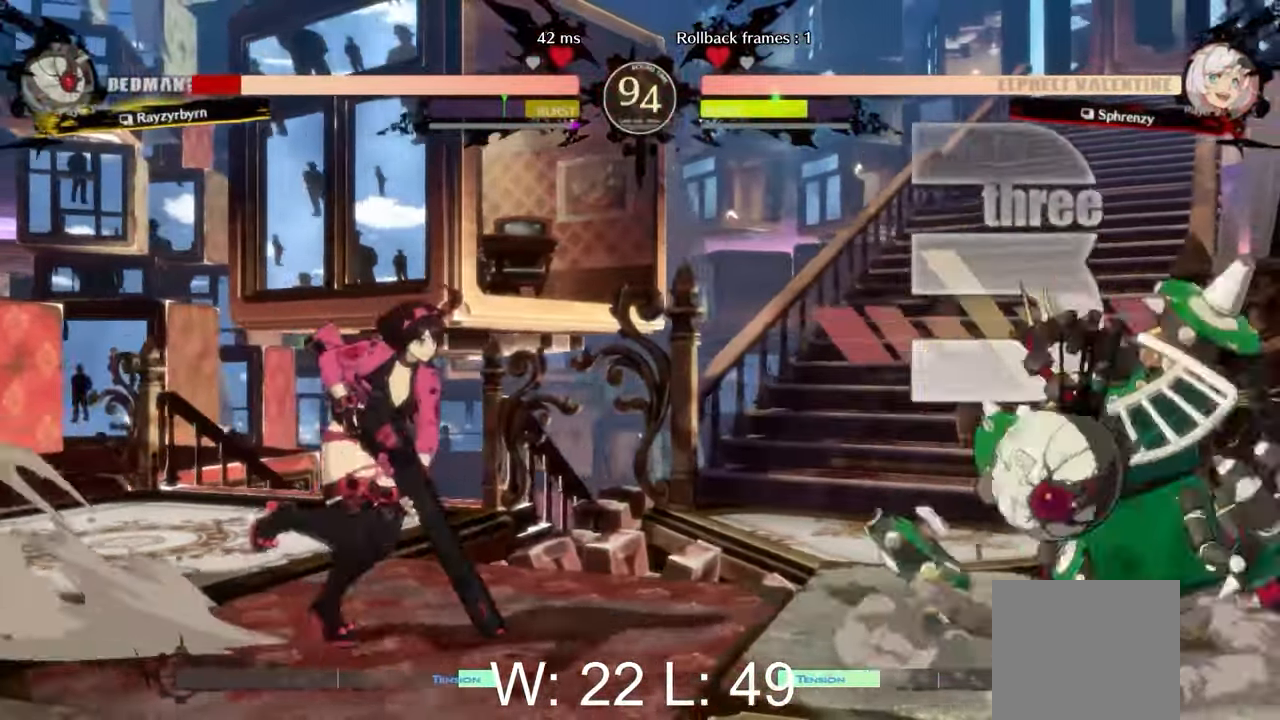
Gameplay with a controller (Xbox layout); each line is a JSON object with the inputs held at the frame after it. "events" lists button and stick changes between this image and that frame as [ms after this image, input, new state], when the widget could be followed in between. Not read: right_stick.
{"buttons": ["B"], "left_stick": "center", "events": [[167, "L2", "up"], [167, "Y", "down"], [217, "left_stick", "center"], [283, "Y", "up"], [433, "B", "down"]]}
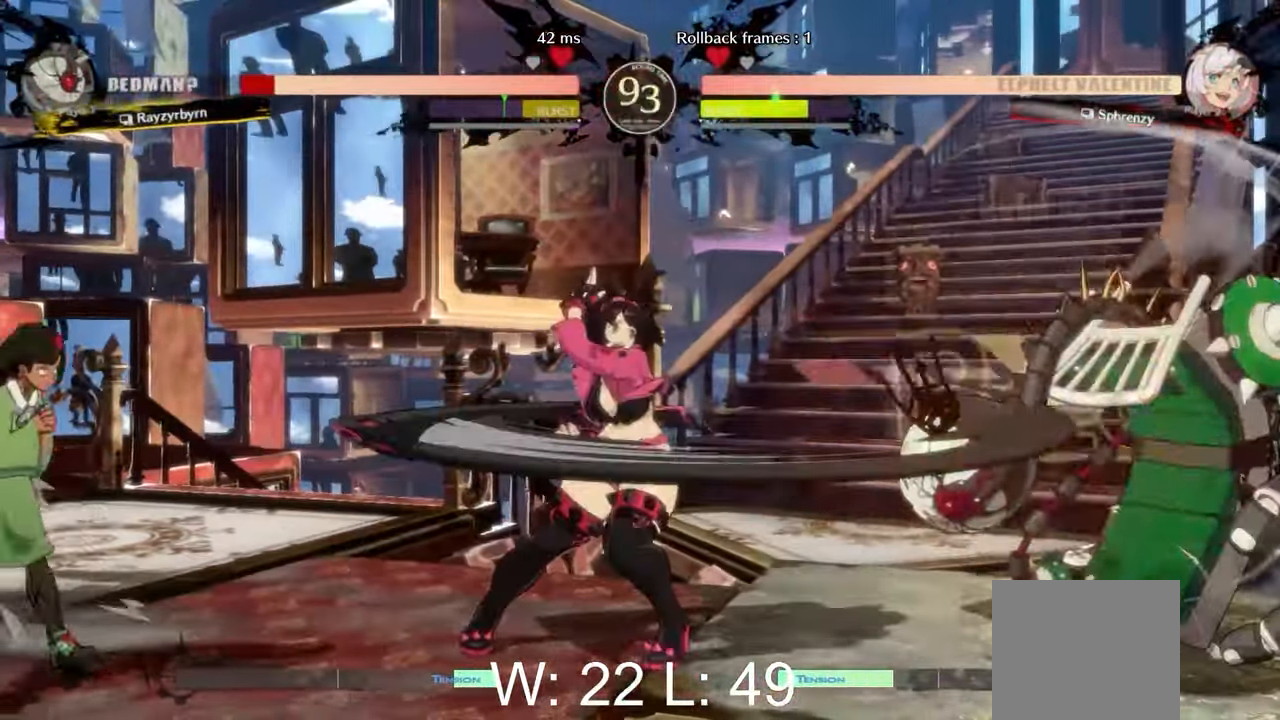
{"buttons": ["B"], "left_stick": "center", "events": [[67, "B", "up"], [217, "left_stick", "down-right"], [400, "left_stick", "left"], [483, "B", "down"], [500, "left_stick", "center"]]}
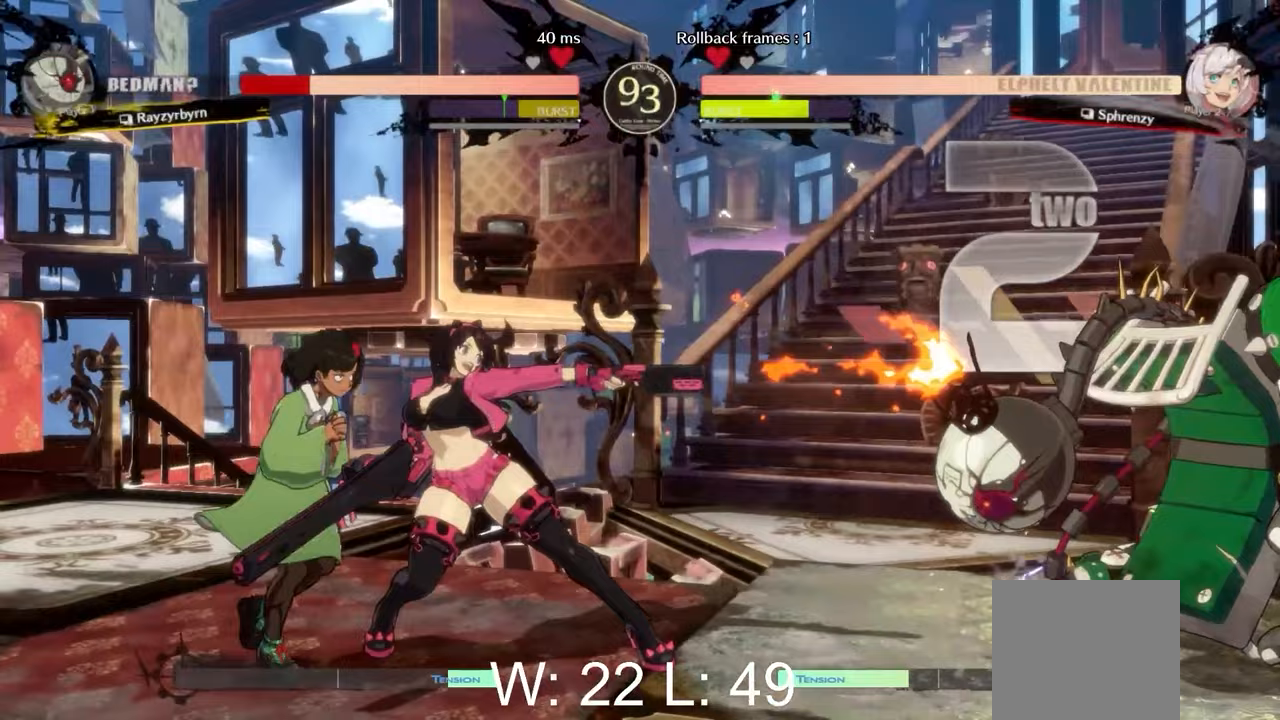
{"buttons": ["R1"], "left_stick": "center", "events": [[117, "B", "up"], [317, "R1", "down"], [400, "R1", "up"], [467, "R1", "down"]]}
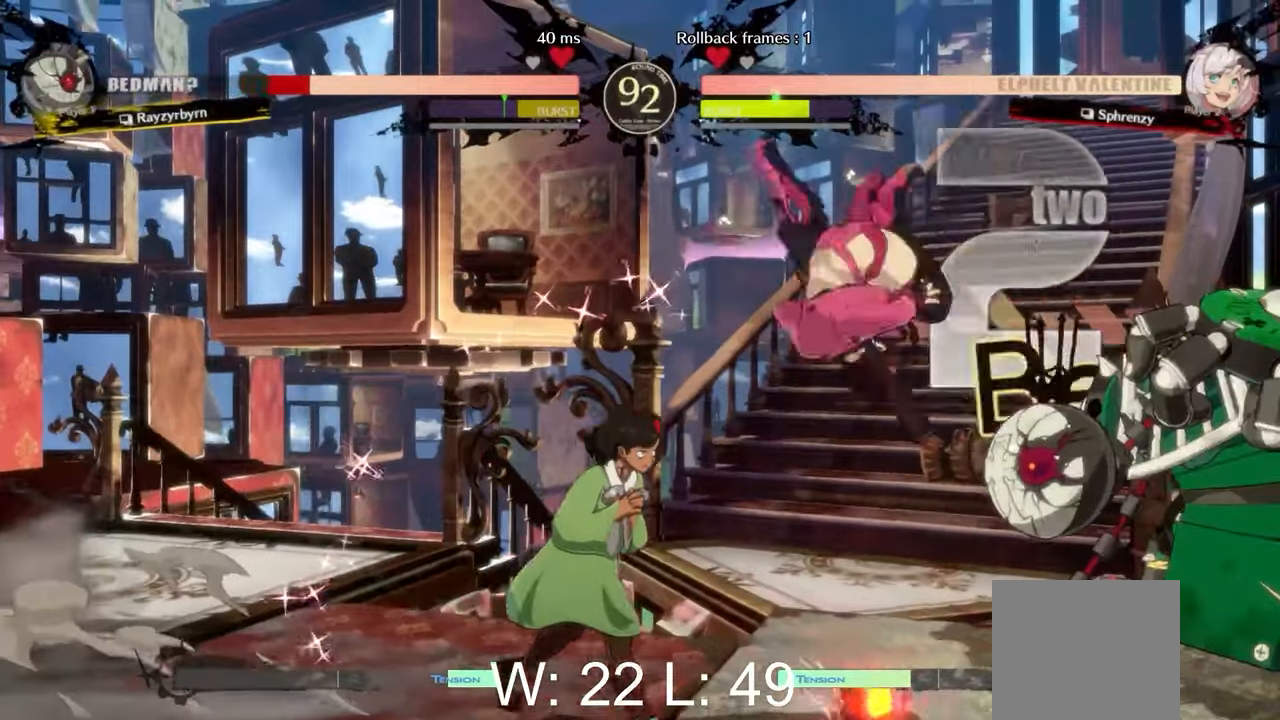
{"buttons": [], "left_stick": "center", "events": [[83, "R1", "up"], [133, "R1", "down"], [200, "R1", "up"]]}
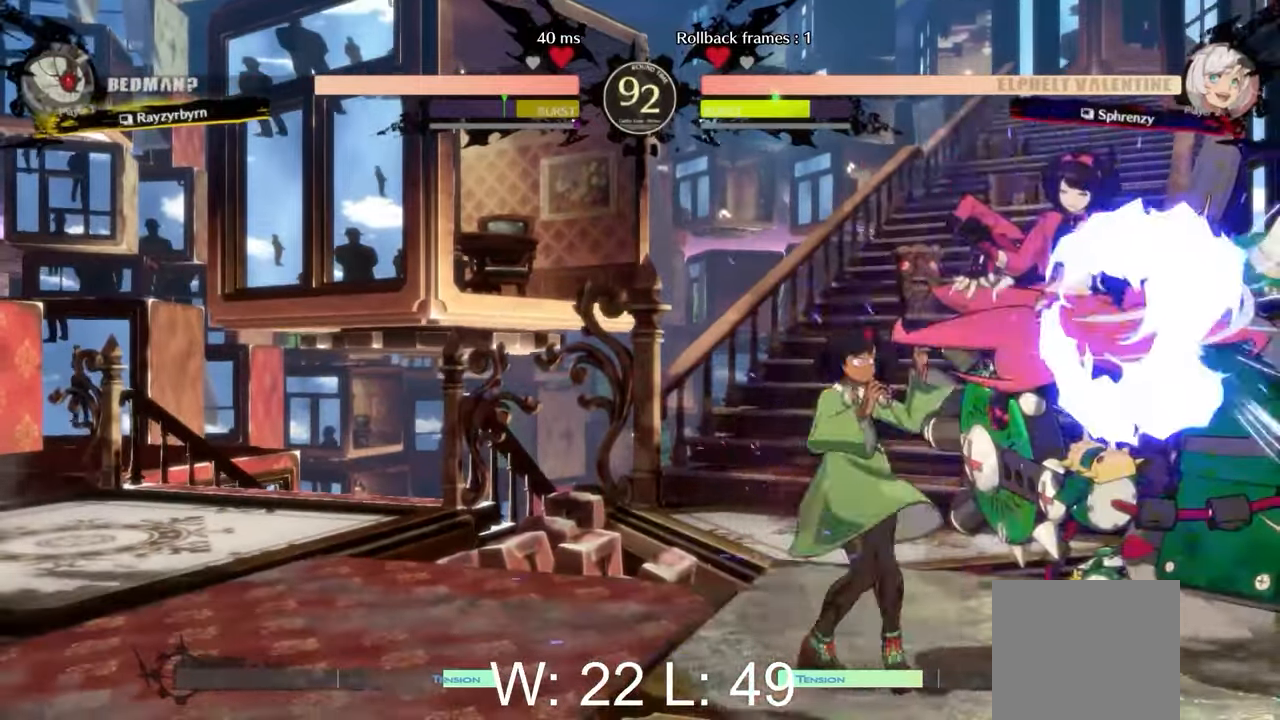
{"buttons": [], "left_stick": "center", "events": [[283, "Y", "down"], [417, "Y", "up"]]}
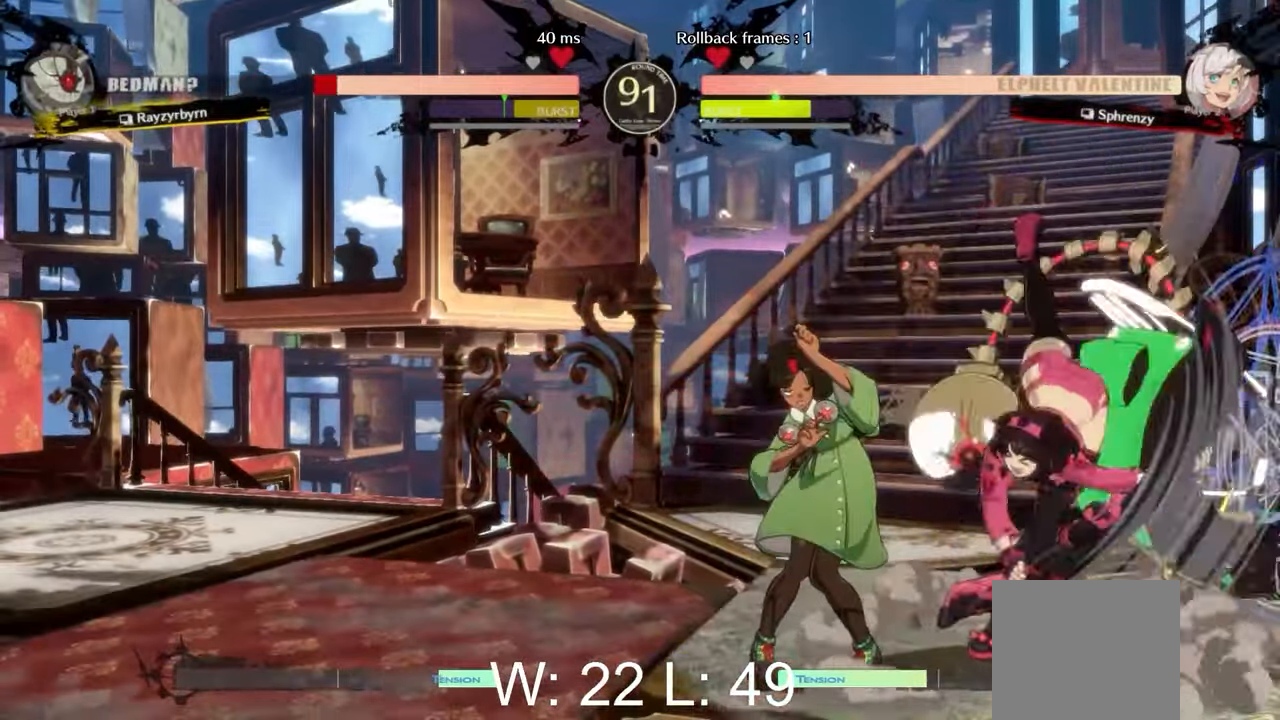
{"buttons": [], "left_stick": "center", "events": [[50, "B", "down"], [150, "B", "up"], [300, "Y", "down"], [433, "Y", "up"]]}
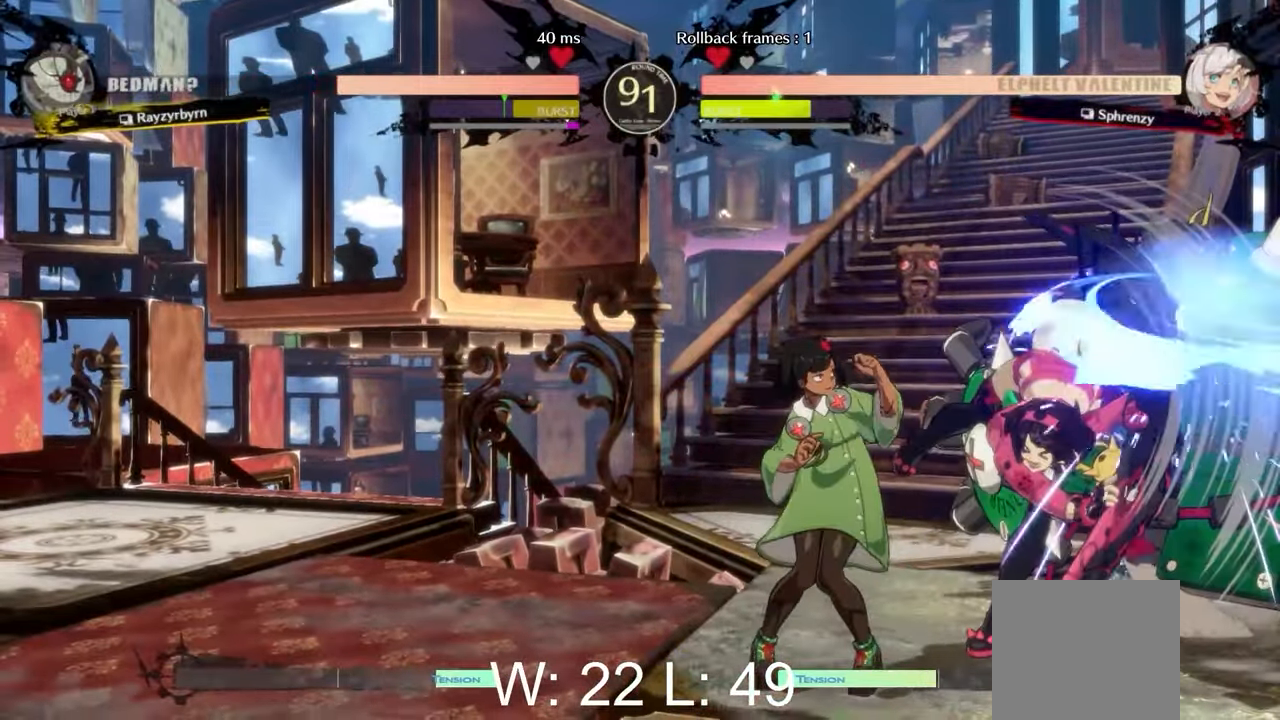
{"buttons": ["Y"], "left_stick": "up-left", "events": [[50, "B", "down"], [183, "B", "up"], [300, "left_stick", "down"], [467, "Y", "down"], [467, "left_stick", "up-left"]]}
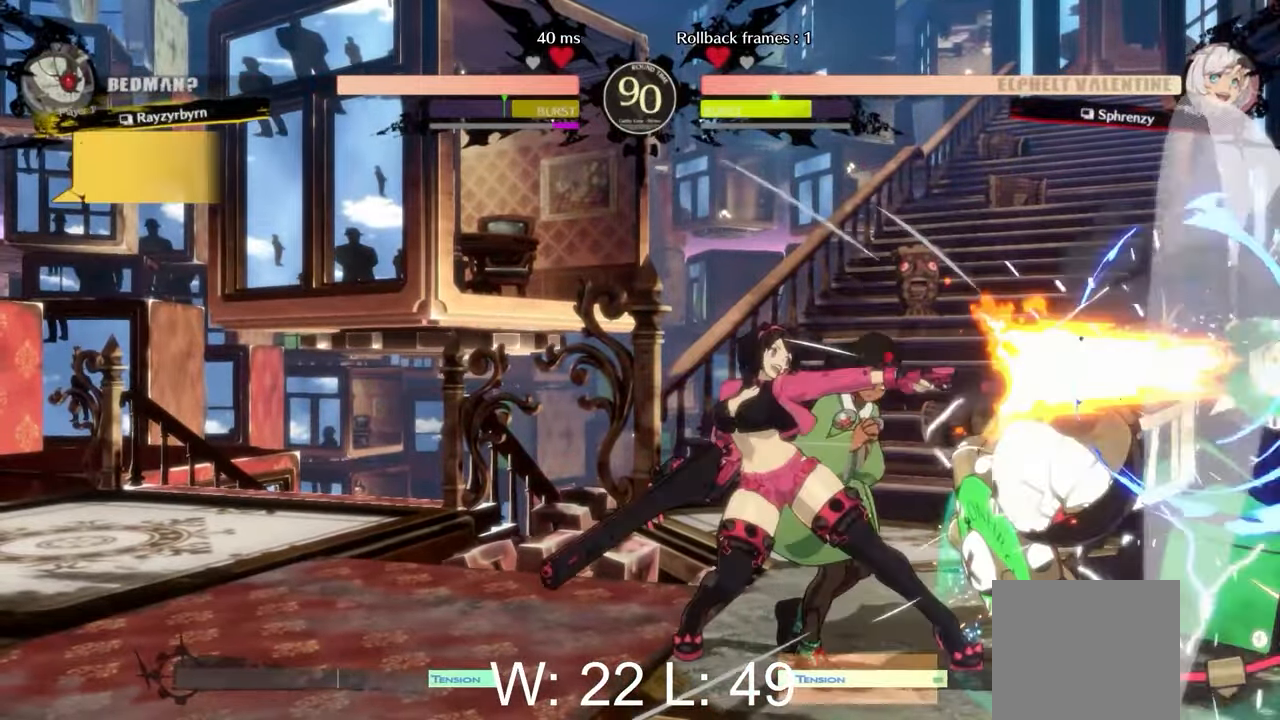
{"buttons": ["A"], "left_stick": "center", "events": [[17, "left_stick", "center"], [33, "Y", "up"], [133, "Y", "down"], [233, "Y", "up"], [500, "A", "down"]]}
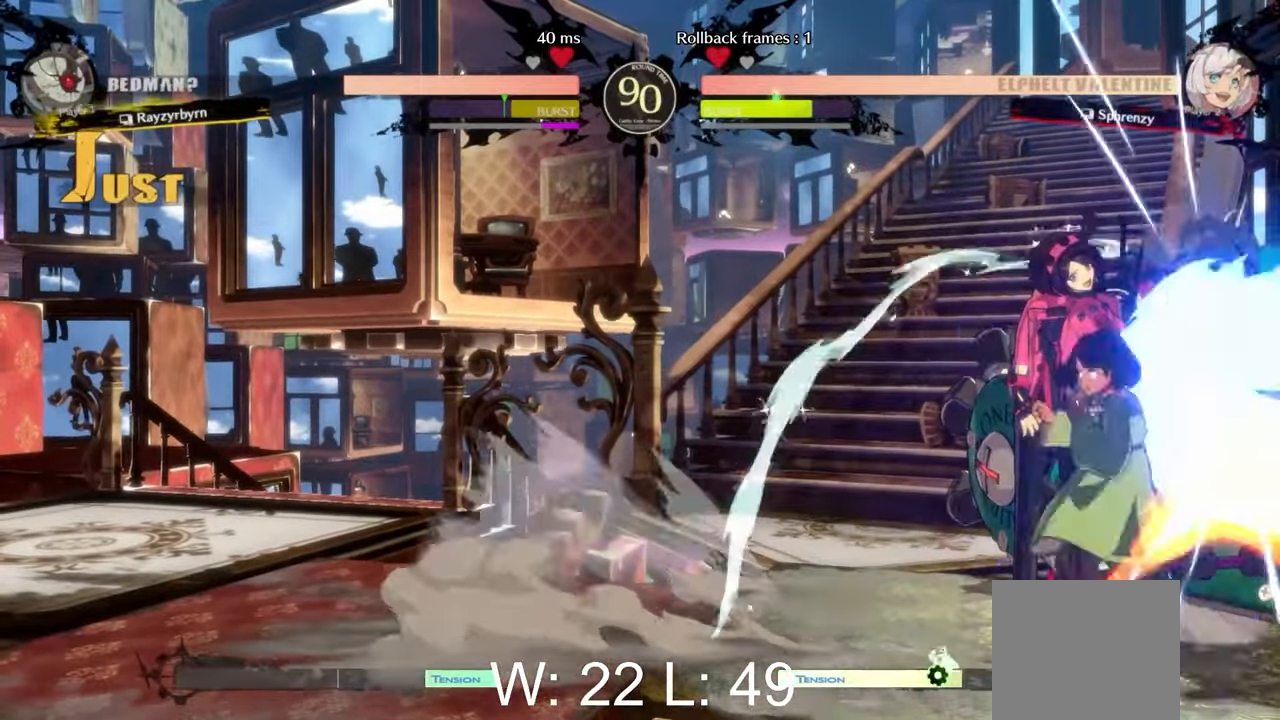
{"buttons": [], "left_stick": "center", "events": [[200, "A", "up"]]}
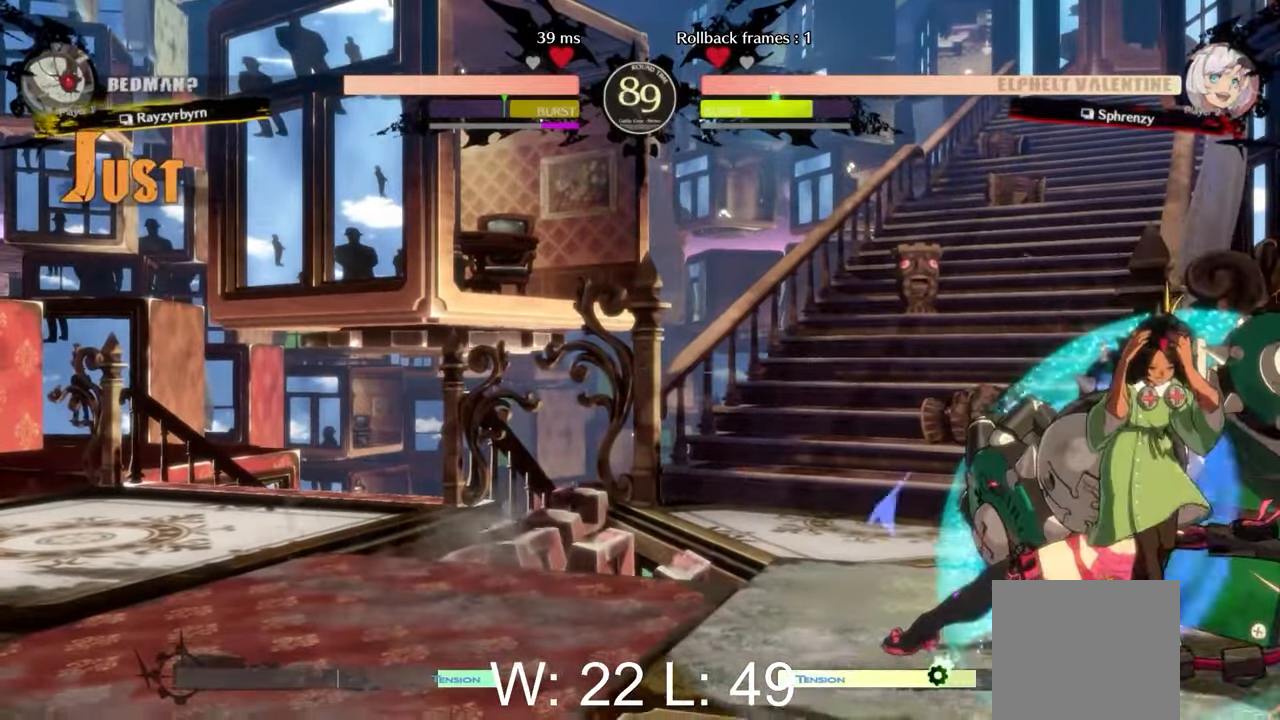
{"buttons": [], "left_stick": "right", "events": [[100, "B", "down"], [217, "B", "up"], [283, "B", "down"], [367, "B", "up"], [483, "left_stick", "right"]]}
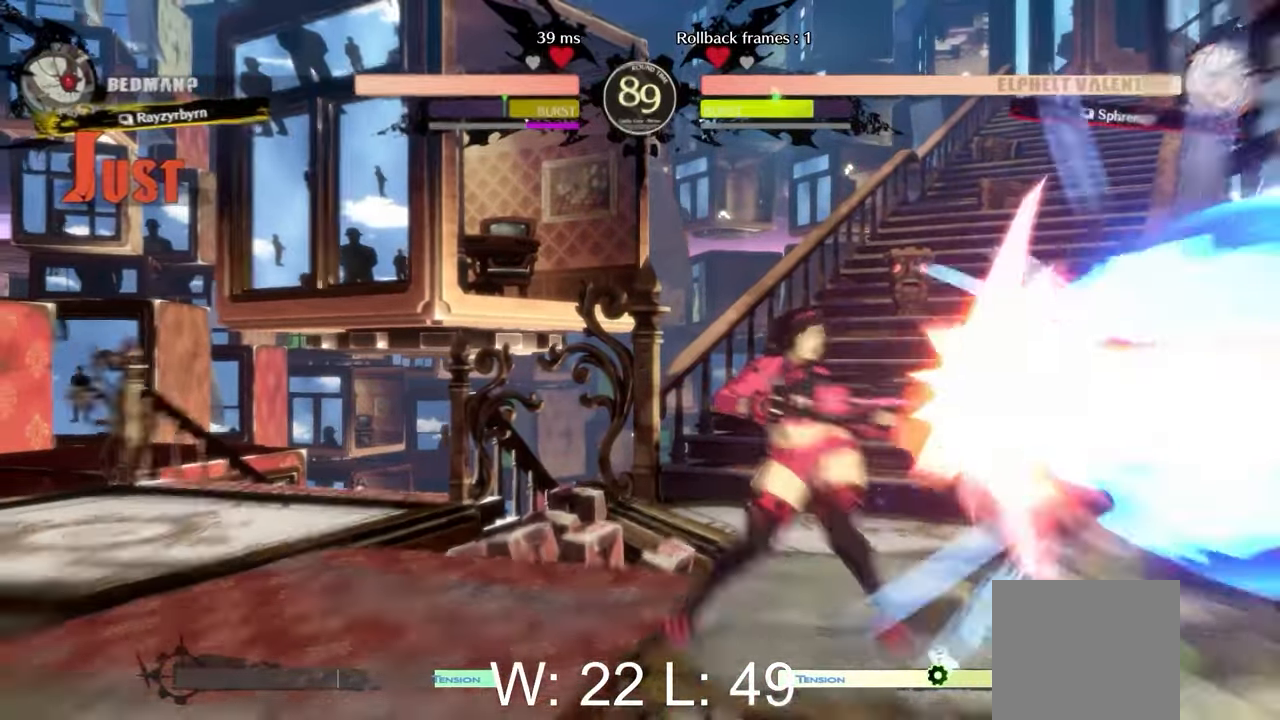
{"buttons": [], "left_stick": "right", "events": [[17, "L2", "down"], [50, "R2", "down"], [133, "L2", "up"], [167, "R2", "up"], [183, "L2", "down"], [267, "R2", "down"], [317, "L2", "up"], [367, "L2", "down"], [367, "R2", "up"], [483, "L2", "up"]]}
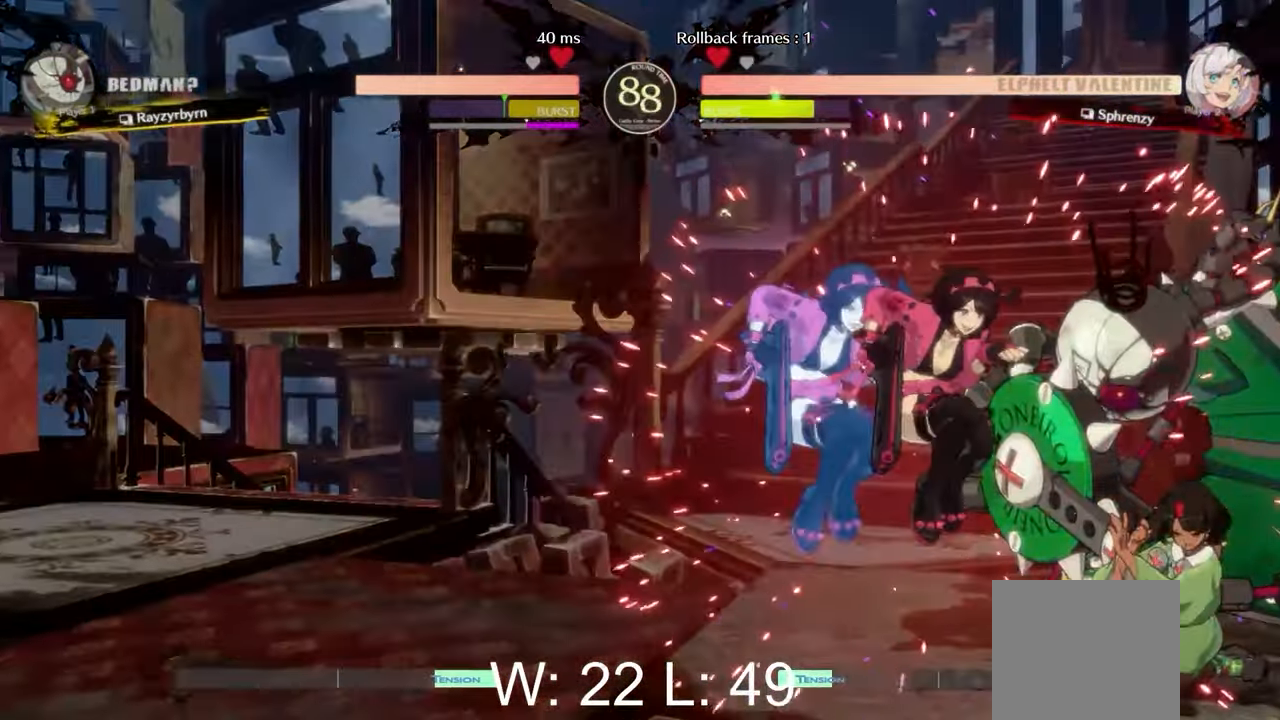
{"buttons": ["Y"], "left_stick": "center", "events": [[67, "left_stick", "center"], [433, "Y", "down"]]}
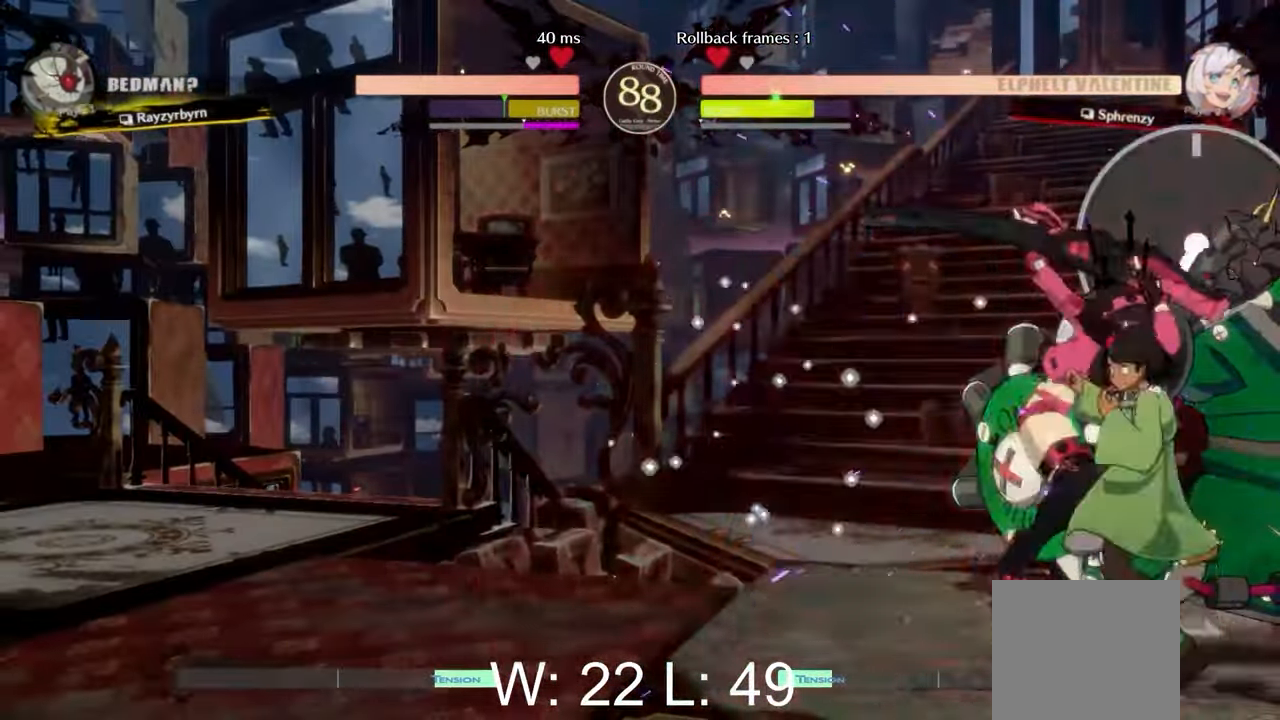
{"buttons": [], "left_stick": "down", "events": [[50, "Y", "up"], [150, "B", "down"], [267, "B", "up"], [350, "left_stick", "down"]]}
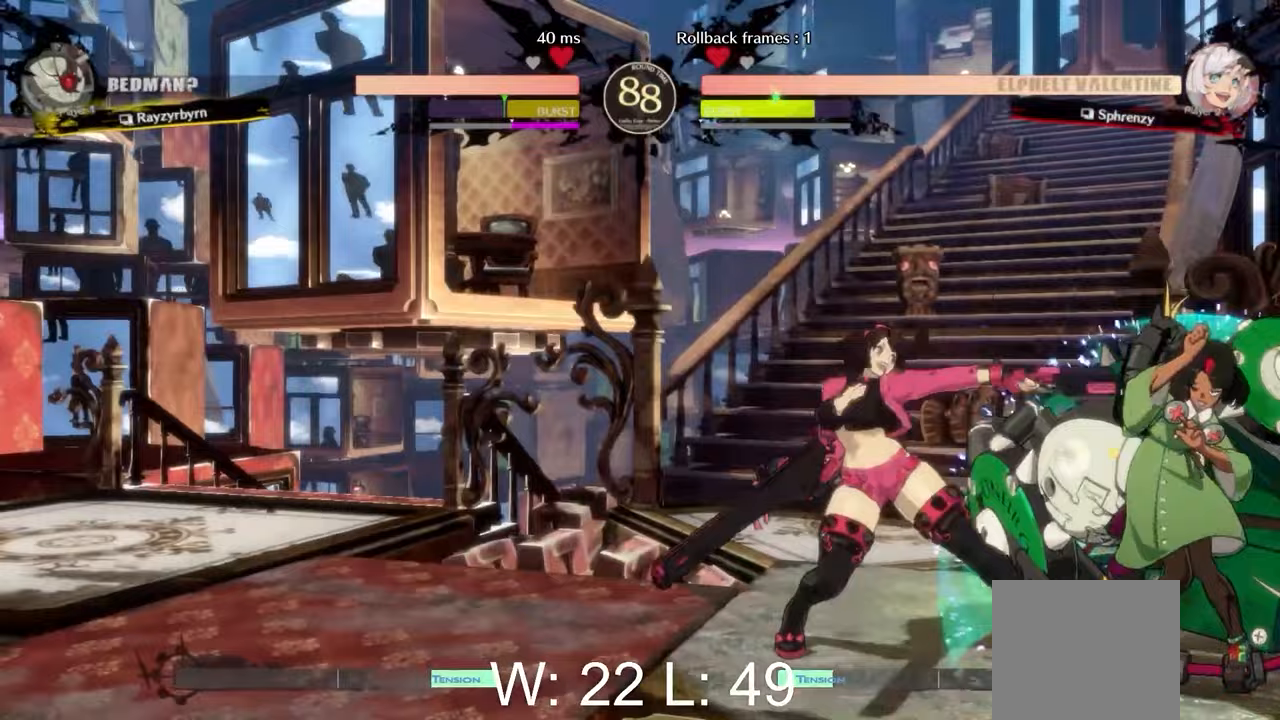
{"buttons": [], "left_stick": "center", "events": [[17, "left_stick", "left"], [67, "Y", "down"], [133, "left_stick", "center"], [167, "Y", "up"], [250, "Y", "down"], [350, "Y", "up"]]}
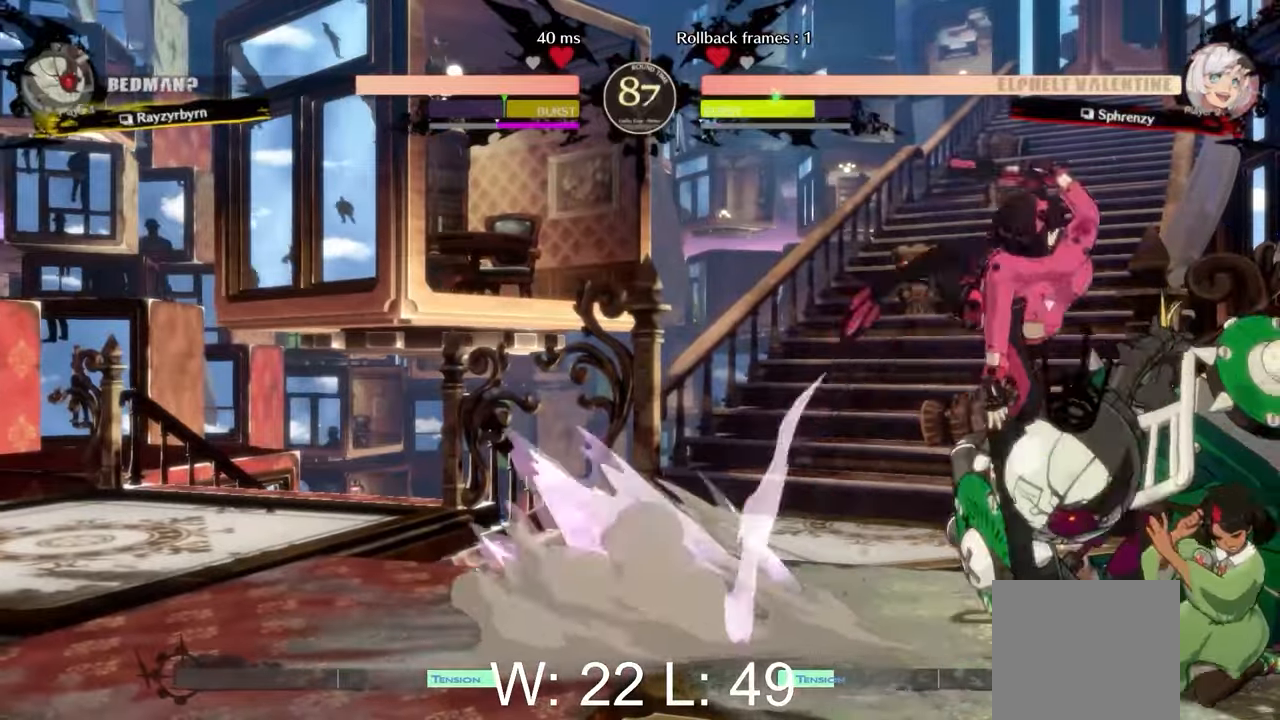
{"buttons": [], "left_stick": "center", "events": [[133, "X", "down"], [300, "X", "up"]]}
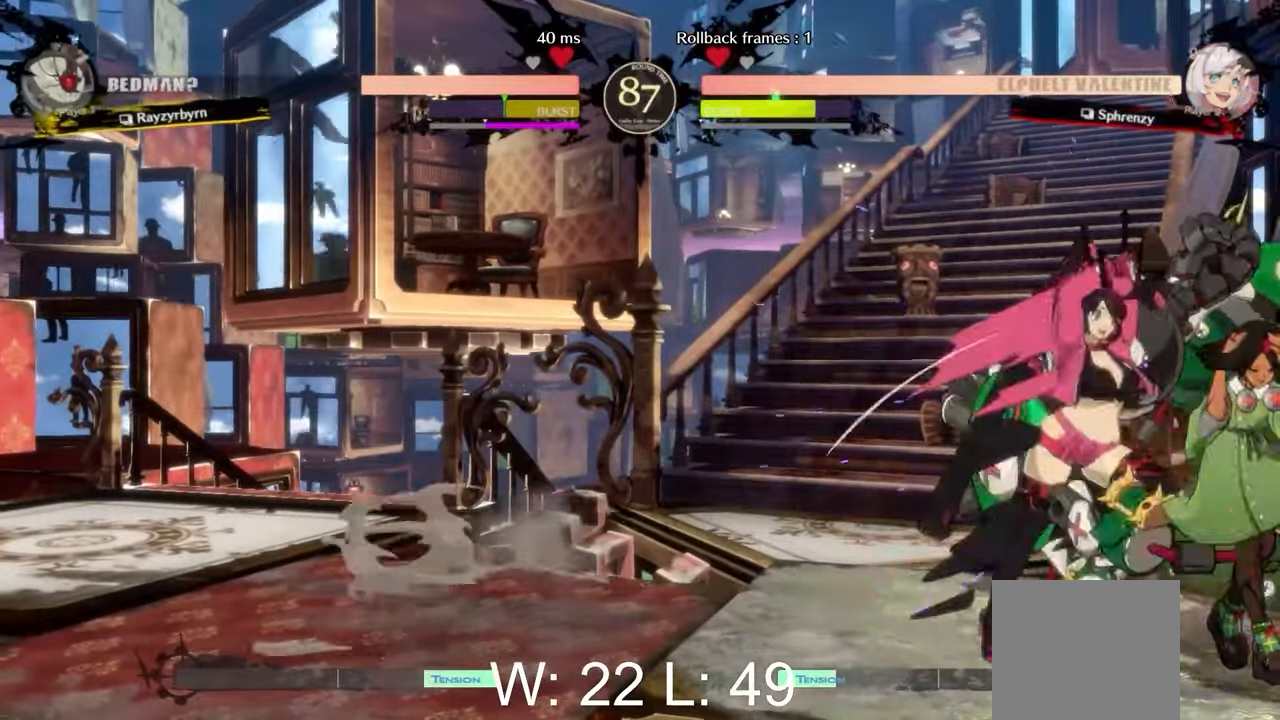
{"buttons": [], "left_stick": "center", "events": []}
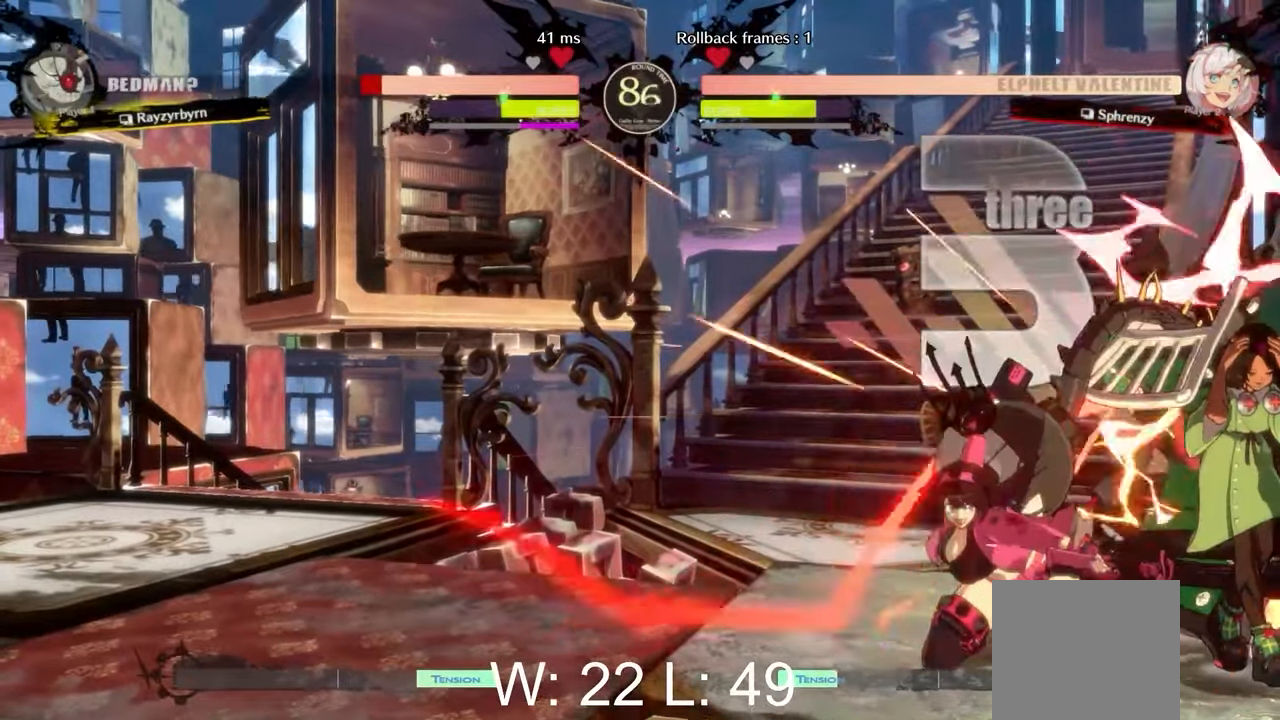
{"buttons": [], "left_stick": "right", "events": [[100, "A", "down"], [183, "A", "up"], [283, "A", "down"], [333, "A", "up"], [467, "left_stick", "right"]]}
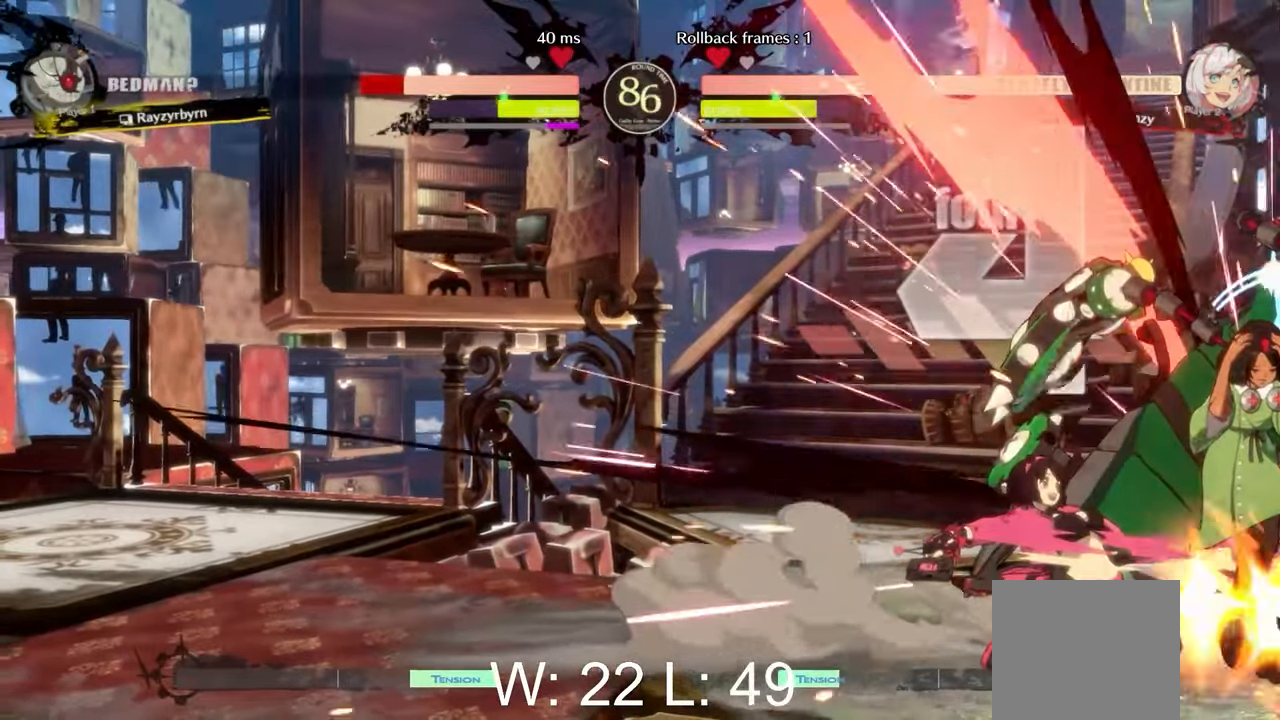
{"buttons": [], "left_stick": "right", "events": [[167, "L2", "down"], [283, "L2", "up"], [383, "L2", "down"], [483, "L2", "up"]]}
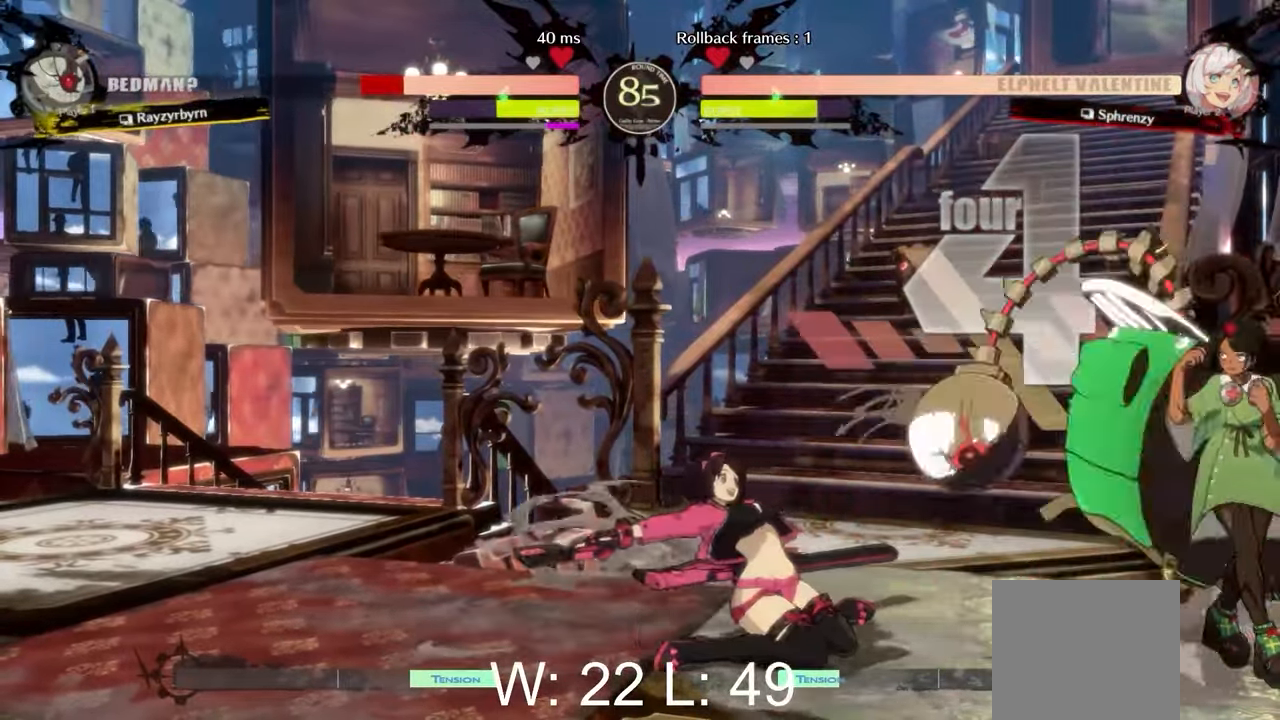
{"buttons": [], "left_stick": "center", "events": [[83, "L2", "down"], [150, "L2", "up"], [217, "L2", "down"], [300, "L2", "up"], [350, "Y", "down"], [367, "left_stick", "center"], [433, "Y", "up"]]}
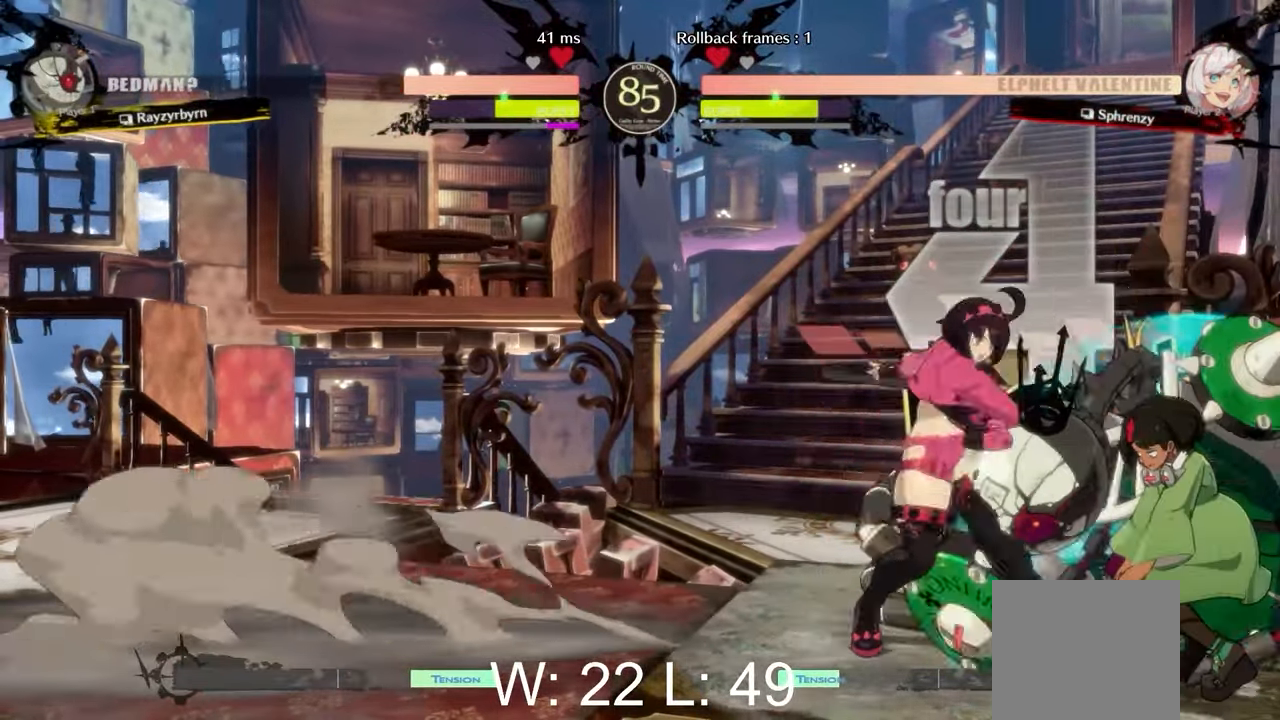
{"buttons": [], "left_stick": "down", "events": [[83, "B", "down"], [217, "B", "up"], [383, "left_stick", "down"]]}